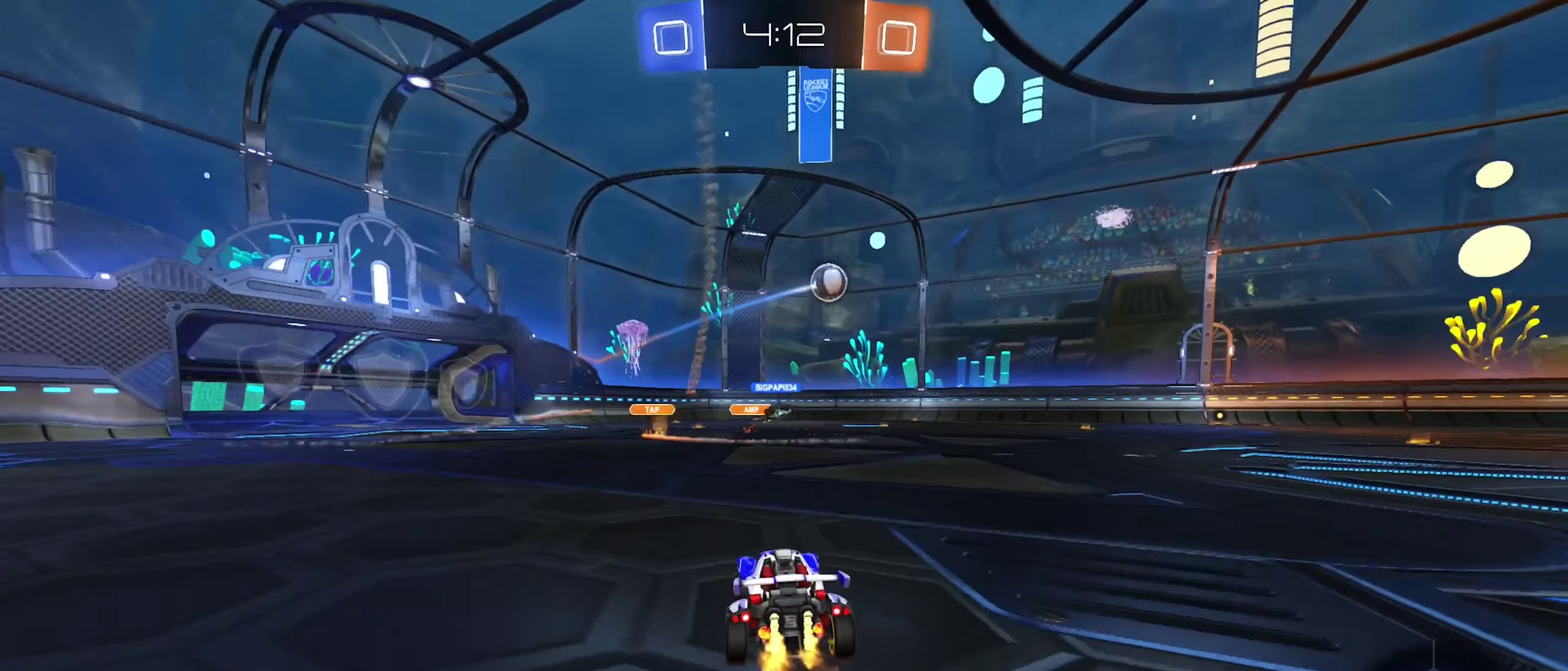
Gameplay with a controller (Xbox layout); each line is a JSON object with the inputs held at the frame after it. "events" lists button and stick changes between this image and that frame as [ms after this image, input, new state], when the widget could be followed in between.
{"buttons": ["R2"], "left_stick": "right", "right_stick": "center", "events": [[250, "left_stick", "left"], [350, "left_stick", "right"]]}
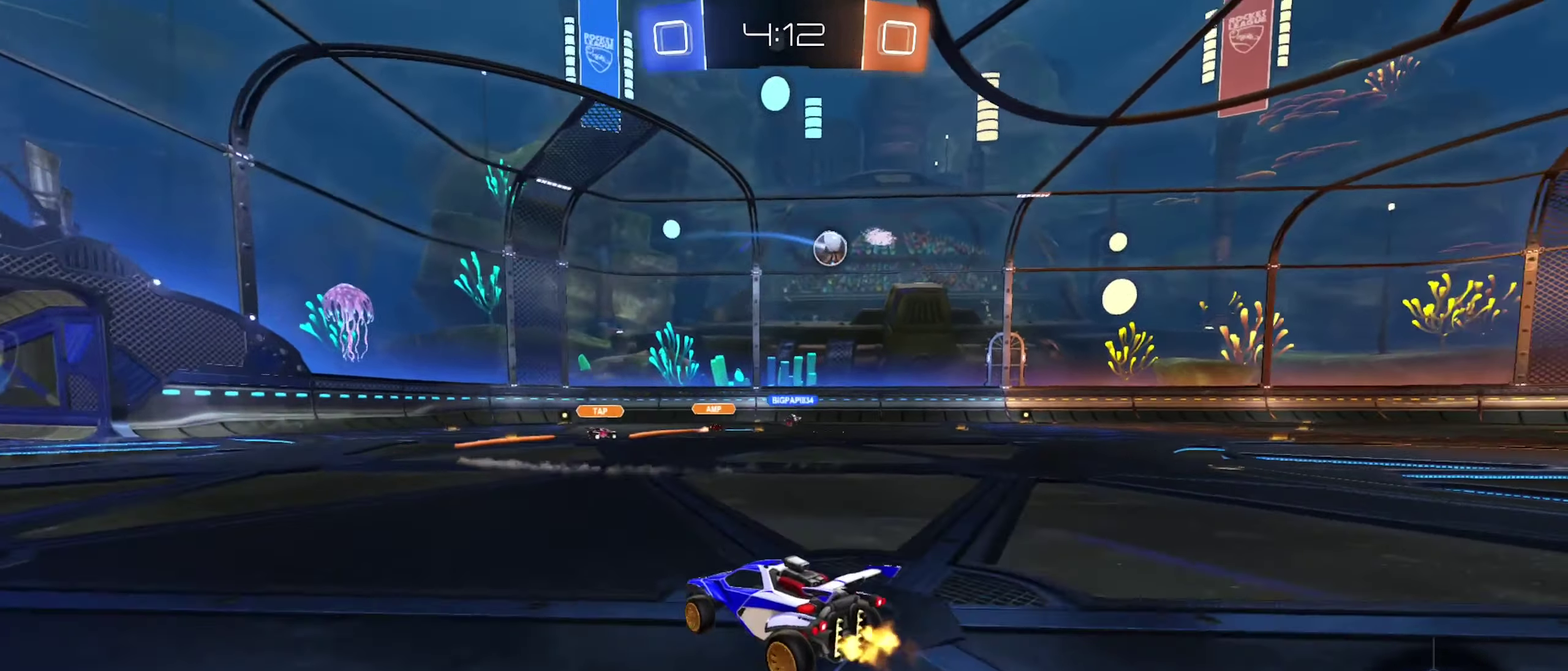
{"buttons": ["R2"], "left_stick": "right", "right_stick": "center", "events": []}
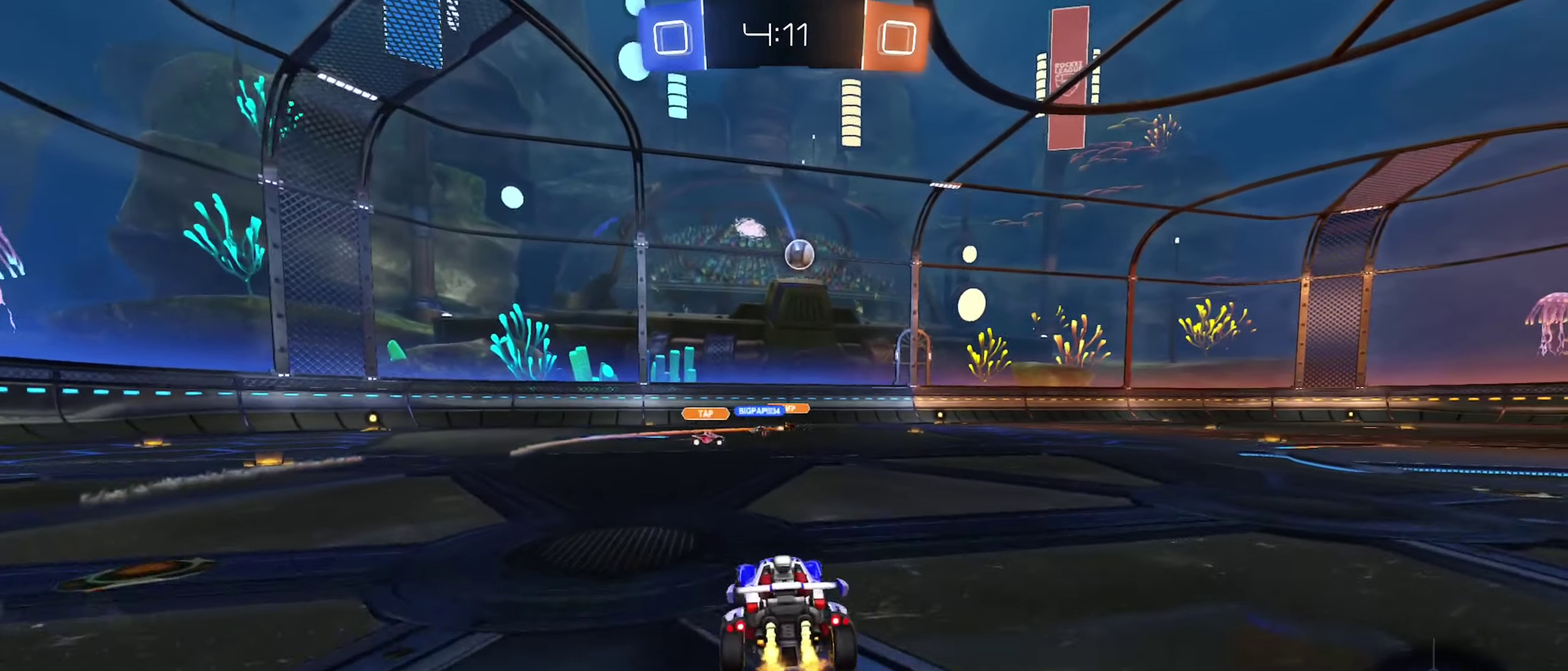
{"buttons": ["R2"], "left_stick": "center", "right_stick": "center", "events": [[184, "left_stick", "center"]]}
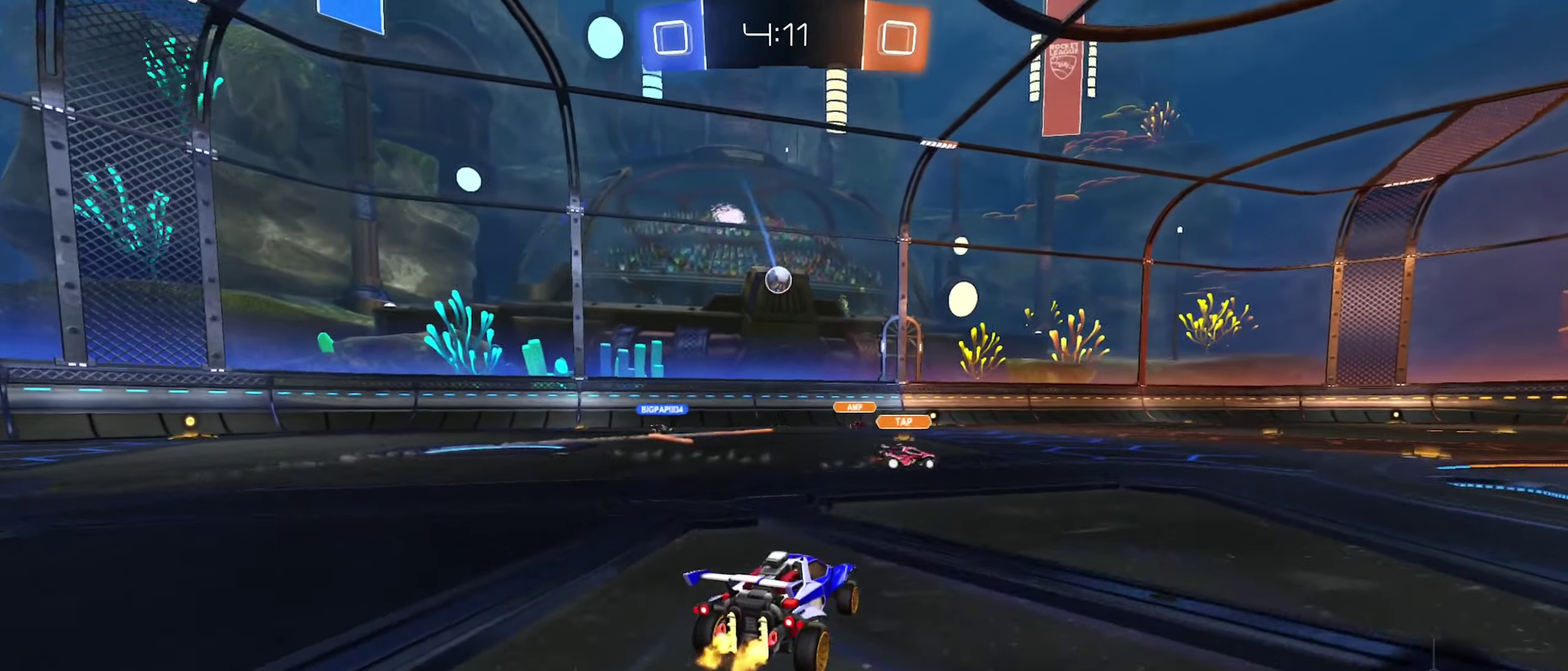
{"buttons": ["R2"], "left_stick": "center", "right_stick": "center", "events": [[50, "R2", "up"], [67, "left_stick", "right"], [84, "L2", "down"], [234, "L2", "up"], [250, "R2", "down"], [500, "left_stick", "center"]]}
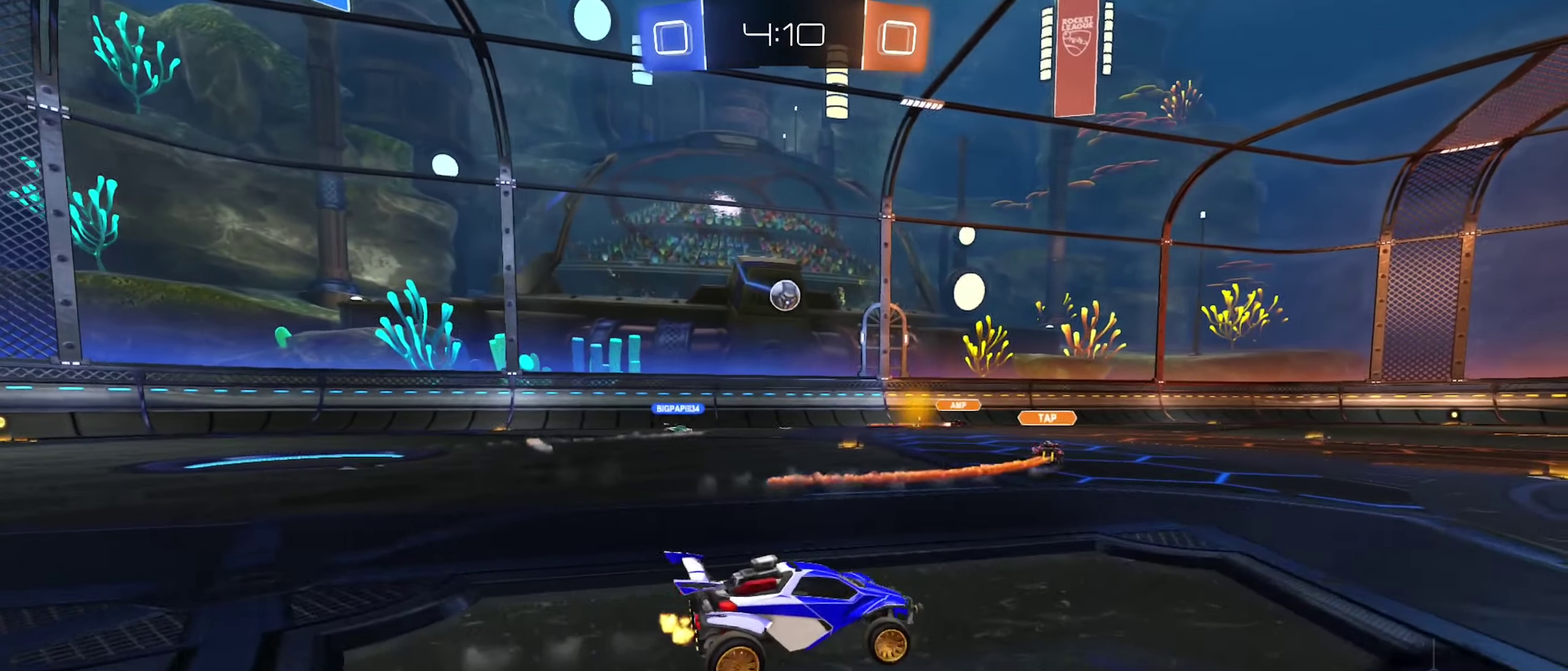
{"buttons": ["R2"], "left_stick": "left", "right_stick": "center", "events": [[217, "left_stick", "right"], [400, "left_stick", "center"], [500, "left_stick", "left"]]}
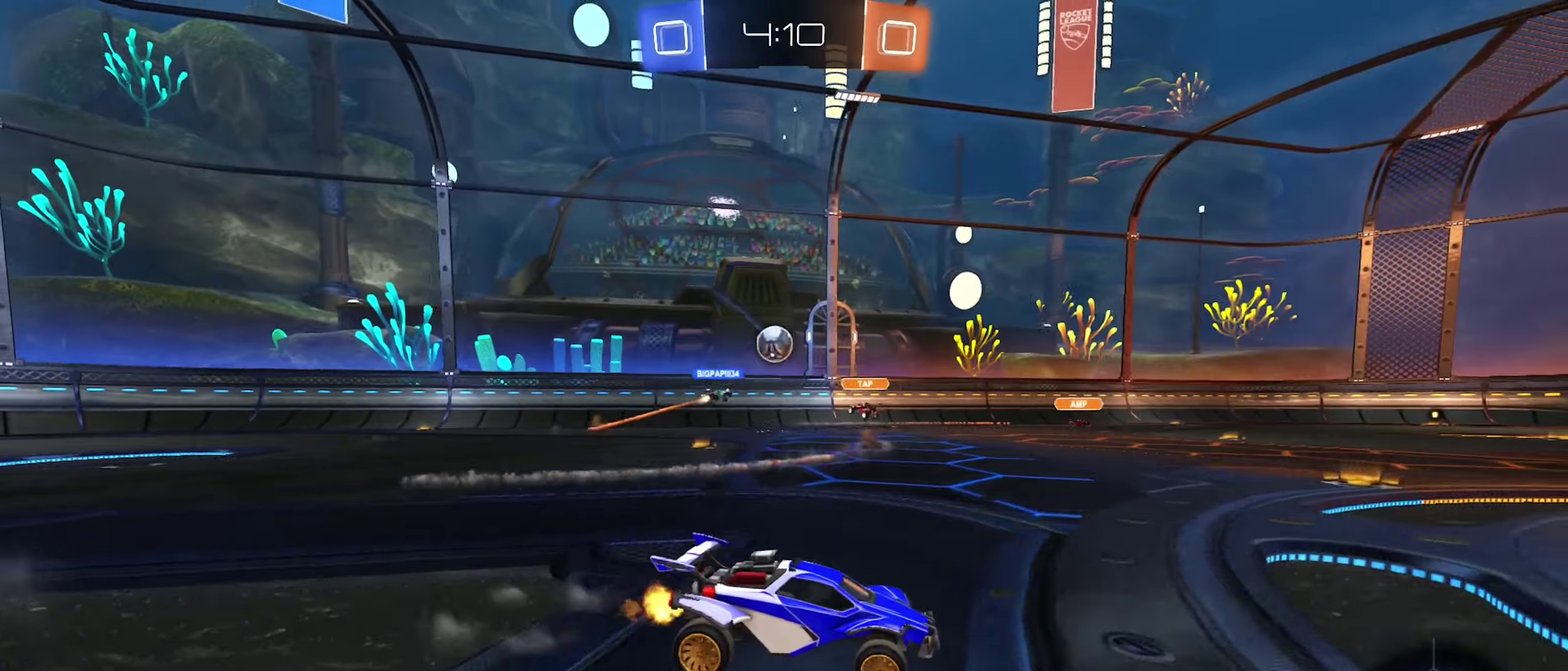
{"buttons": ["R2"], "left_stick": "left", "right_stick": "center", "events": [[50, "left_stick", "center"], [116, "left_stick", "left"], [400, "left_stick", "up-left"], [466, "left_stick", "left"]]}
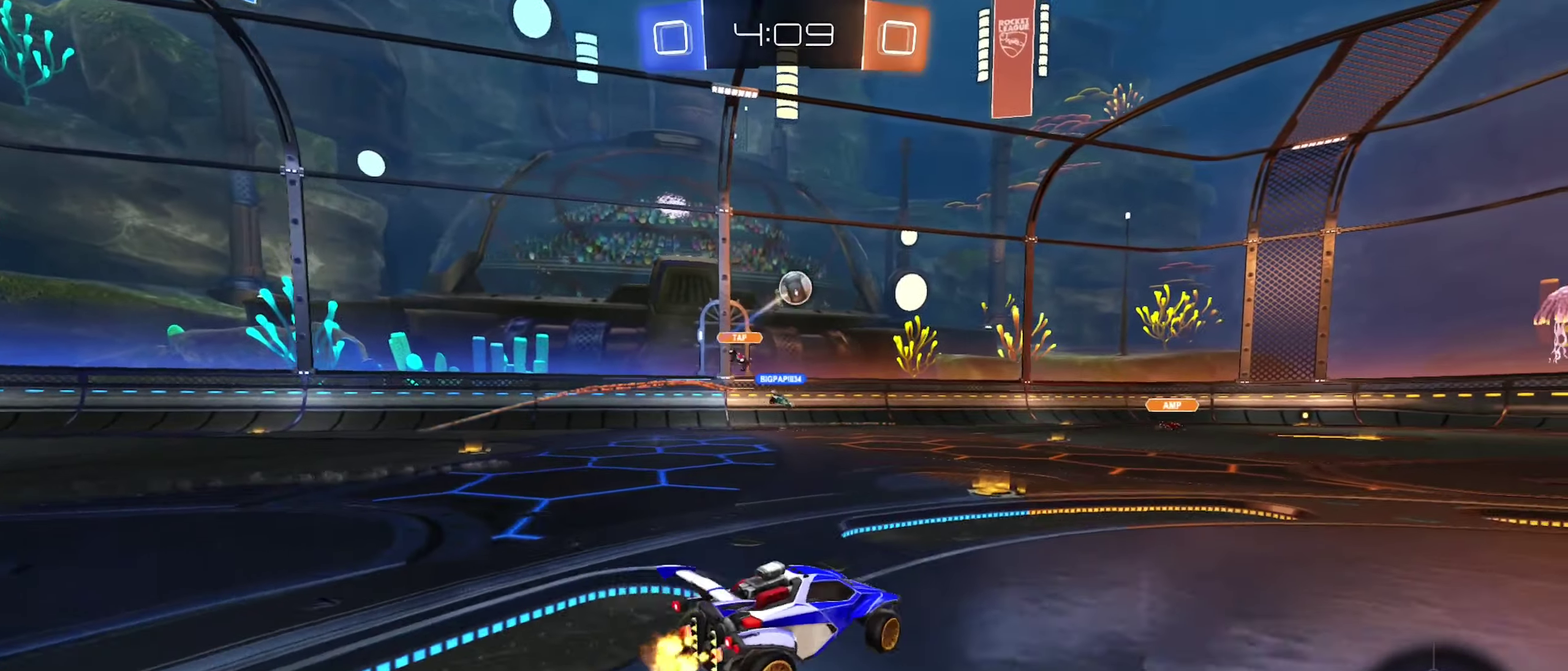
{"buttons": ["R2"], "left_stick": "right", "right_stick": "center", "events": [[266, "left_stick", "center"], [333, "left_stick", "right"]]}
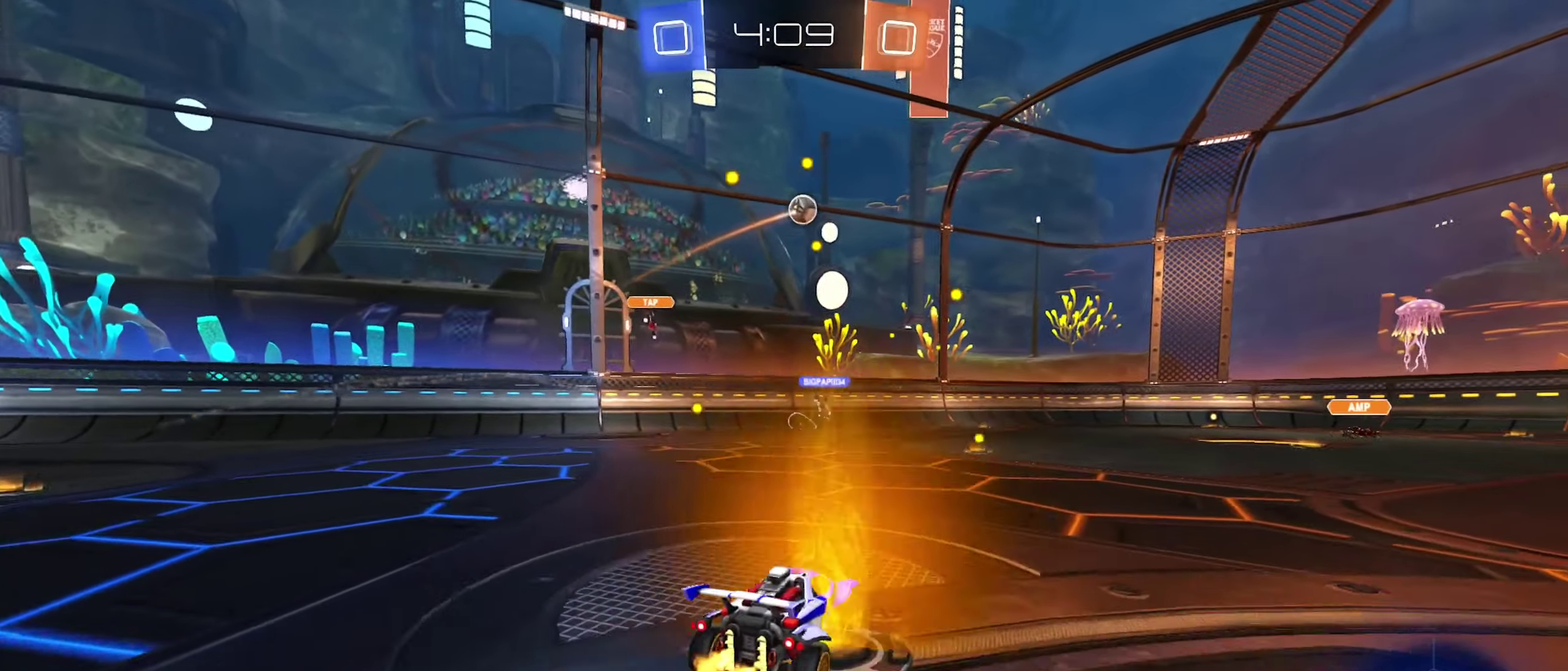
{"buttons": ["R2"], "left_stick": "right", "right_stick": "center", "events": []}
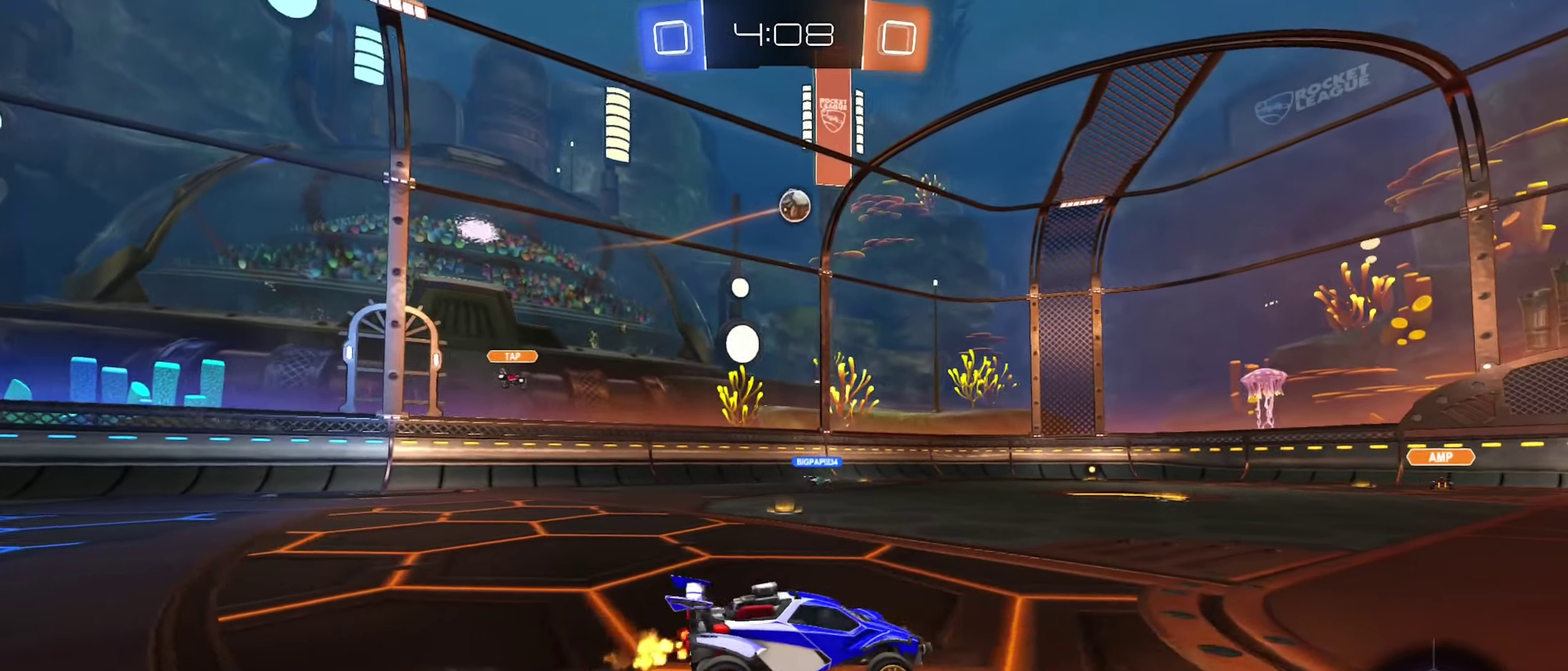
{"buttons": ["R2"], "left_stick": "right", "right_stick": "center", "events": []}
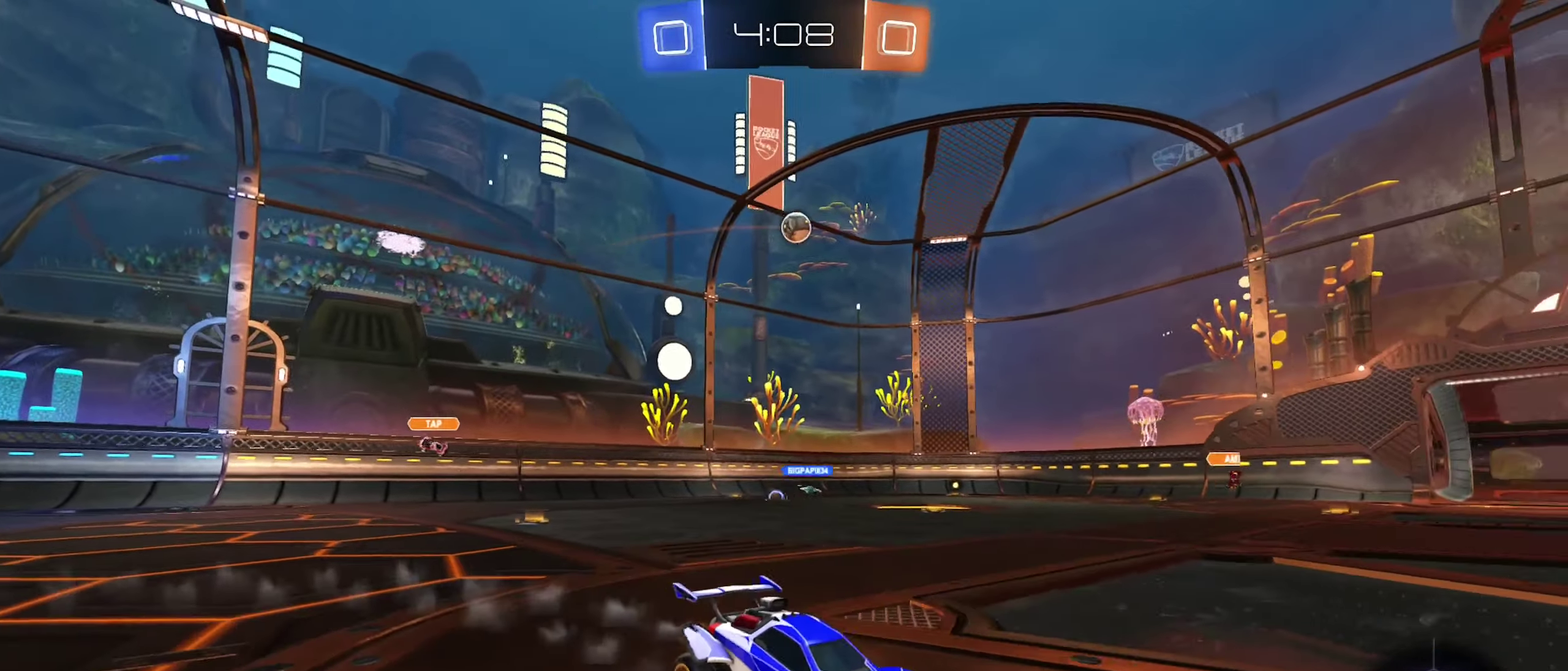
{"buttons": ["R2"], "left_stick": "right", "right_stick": "center", "events": [[66, "left_stick", "center"], [183, "left_stick", "right"]]}
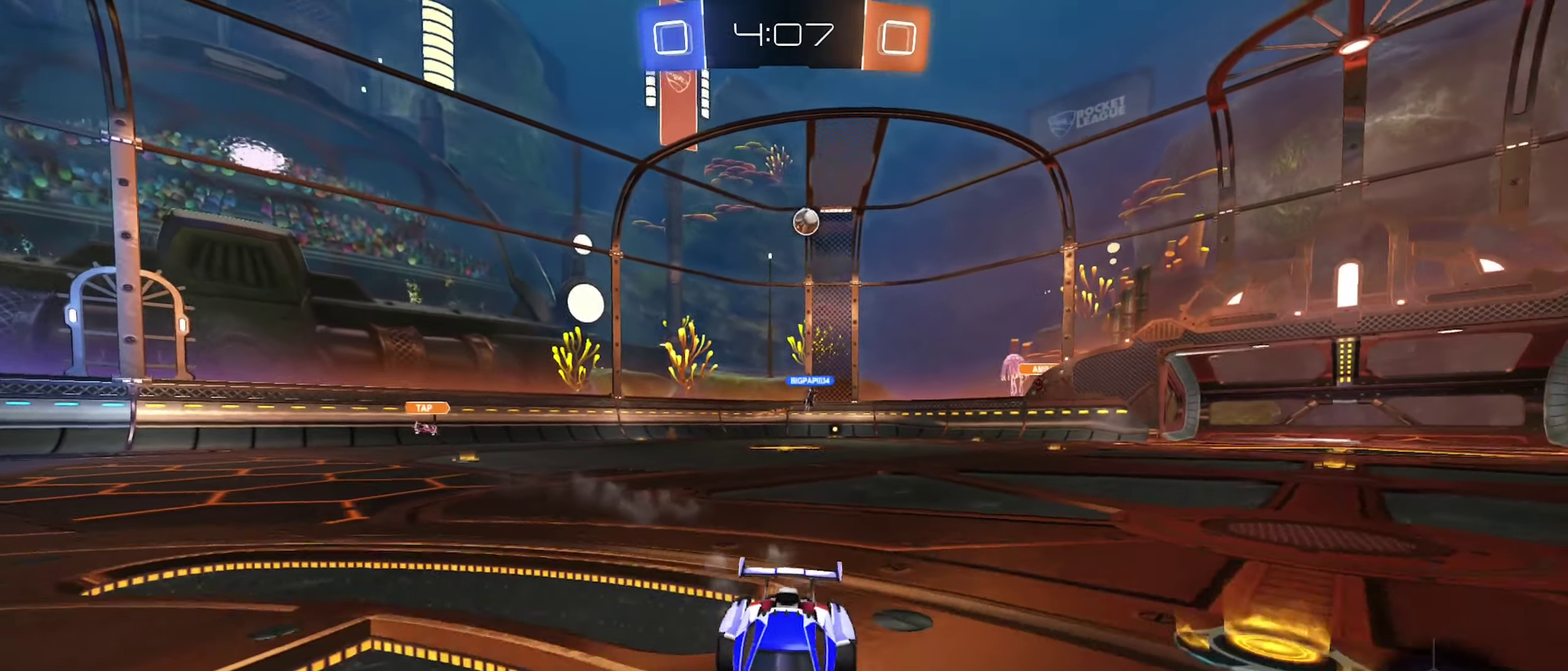
{"buttons": ["R2"], "left_stick": "right", "right_stick": "center", "events": [[16, "L1", "down"], [183, "L1", "up"]]}
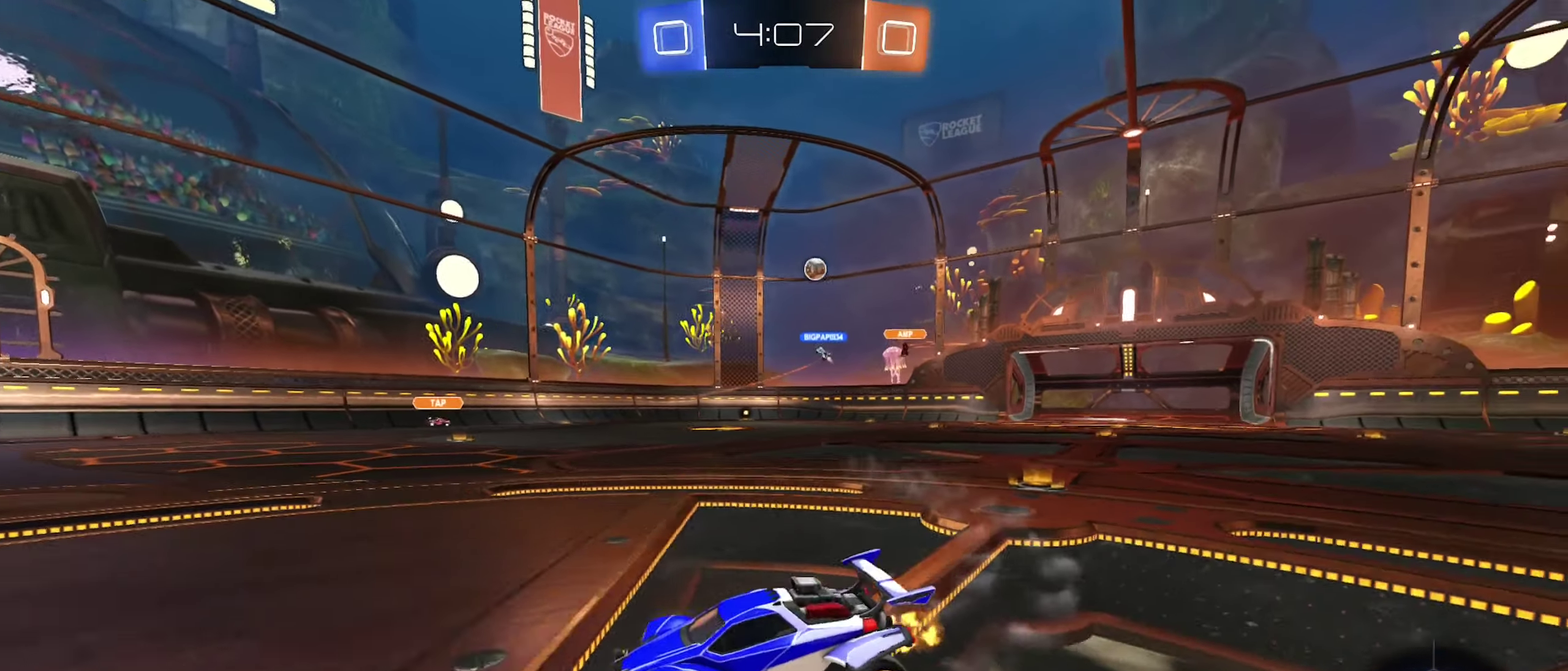
{"buttons": ["R2"], "left_stick": "right", "right_stick": "center", "events": []}
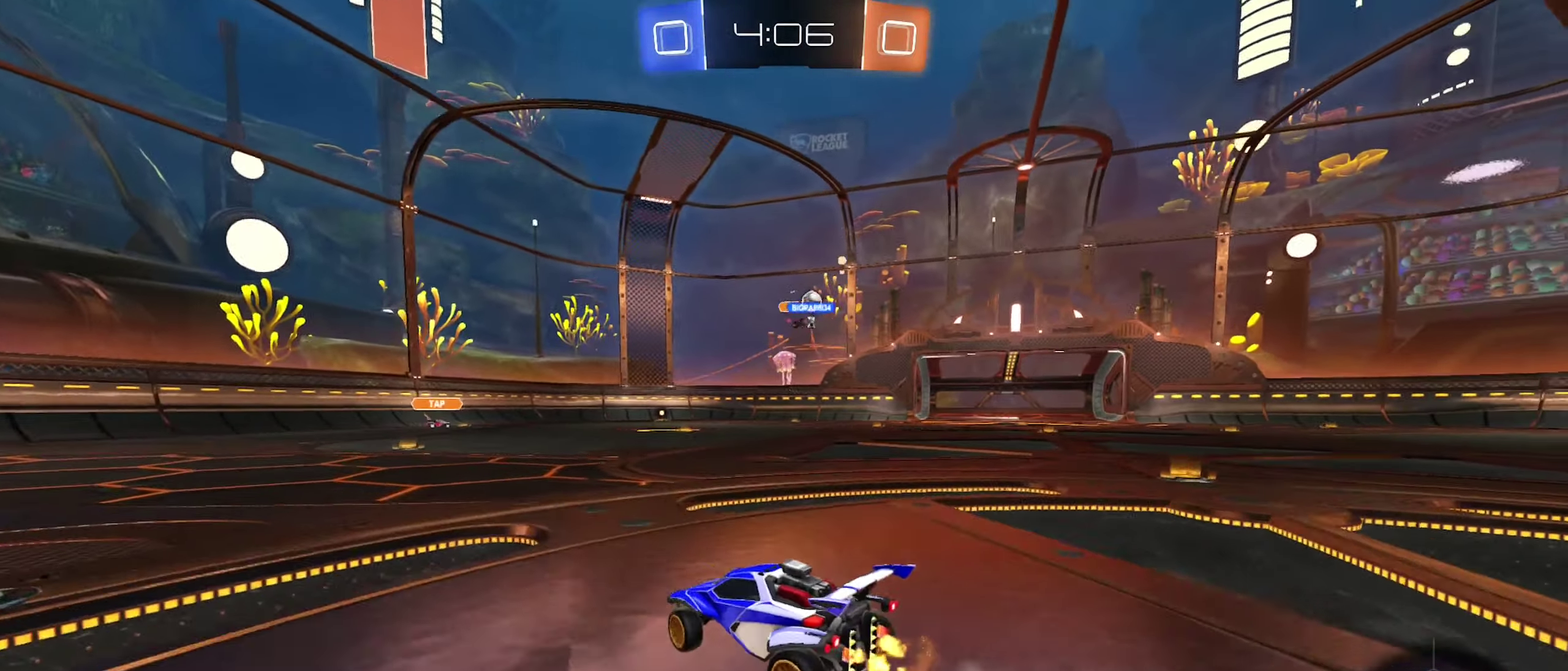
{"buttons": [], "left_stick": "center", "right_stick": "center", "events": [[50, "R2", "up"], [416, "left_stick", "center"]]}
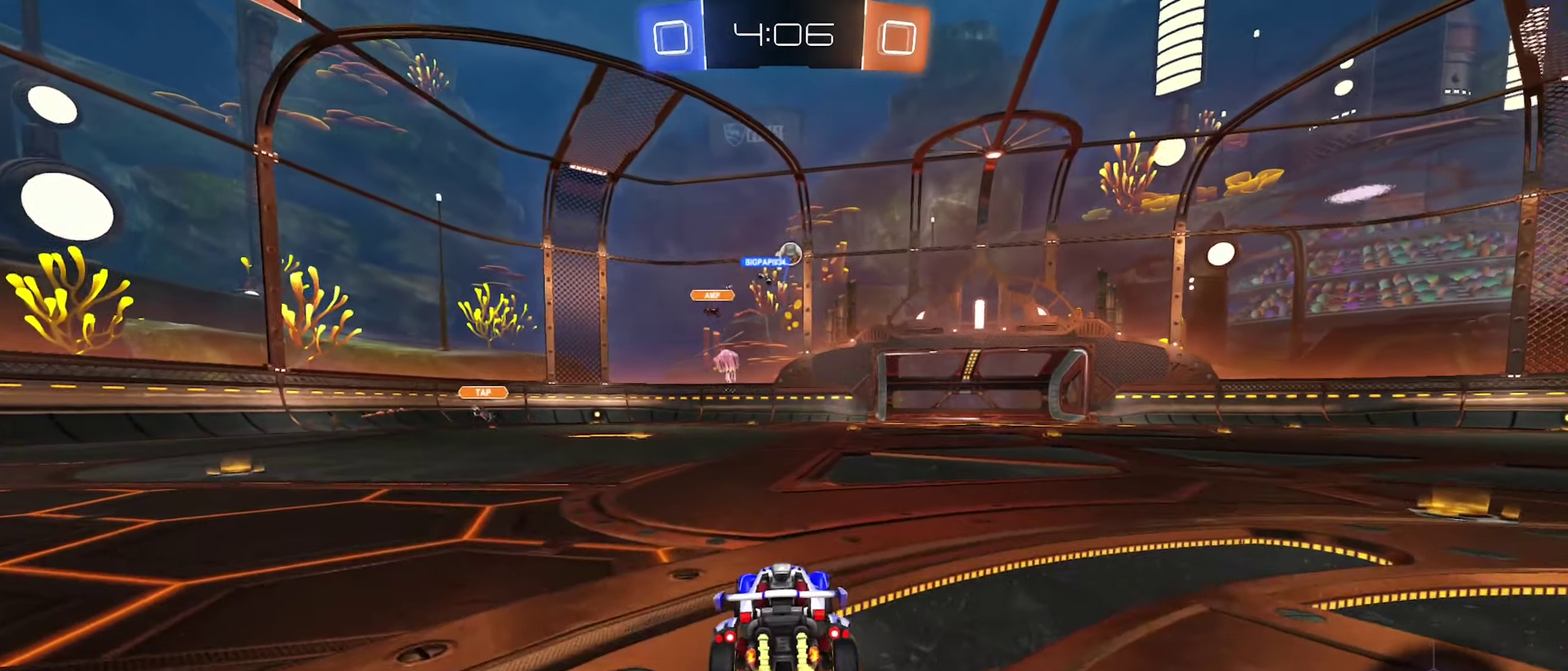
{"buttons": ["A"], "left_stick": "center", "right_stick": "center", "events": [[50, "R2", "down"], [133, "R2", "up"], [133, "left_stick", "down-right"], [183, "A", "down"], [200, "left_stick", "down"], [433, "A", "up"], [466, "left_stick", "center"], [500, "A", "down"]]}
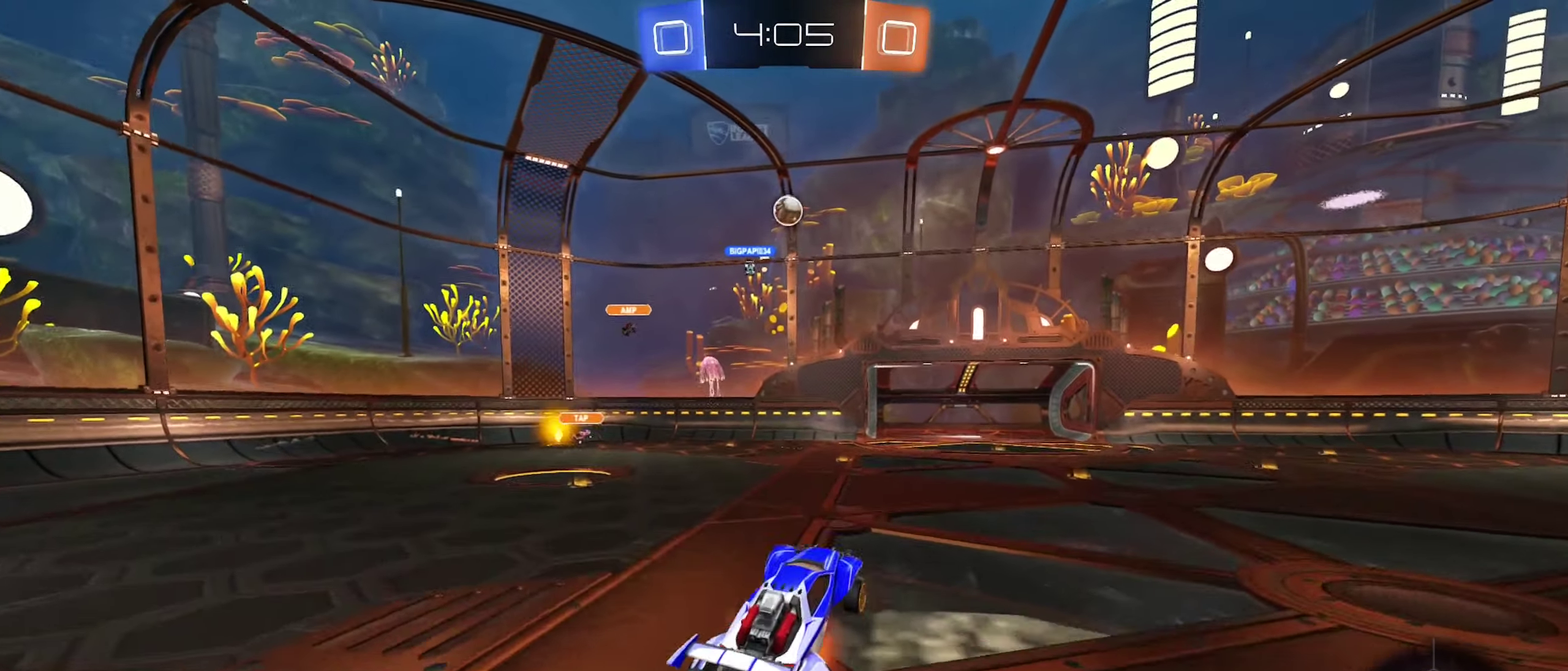
{"buttons": ["B", "R2"], "left_stick": "center", "right_stick": "center", "events": [[83, "left_stick", "down"], [150, "left_stick", "down-left"], [216, "A", "up"], [233, "B", "down"], [233, "left_stick", "up"], [266, "R2", "down"], [483, "left_stick", "center"]]}
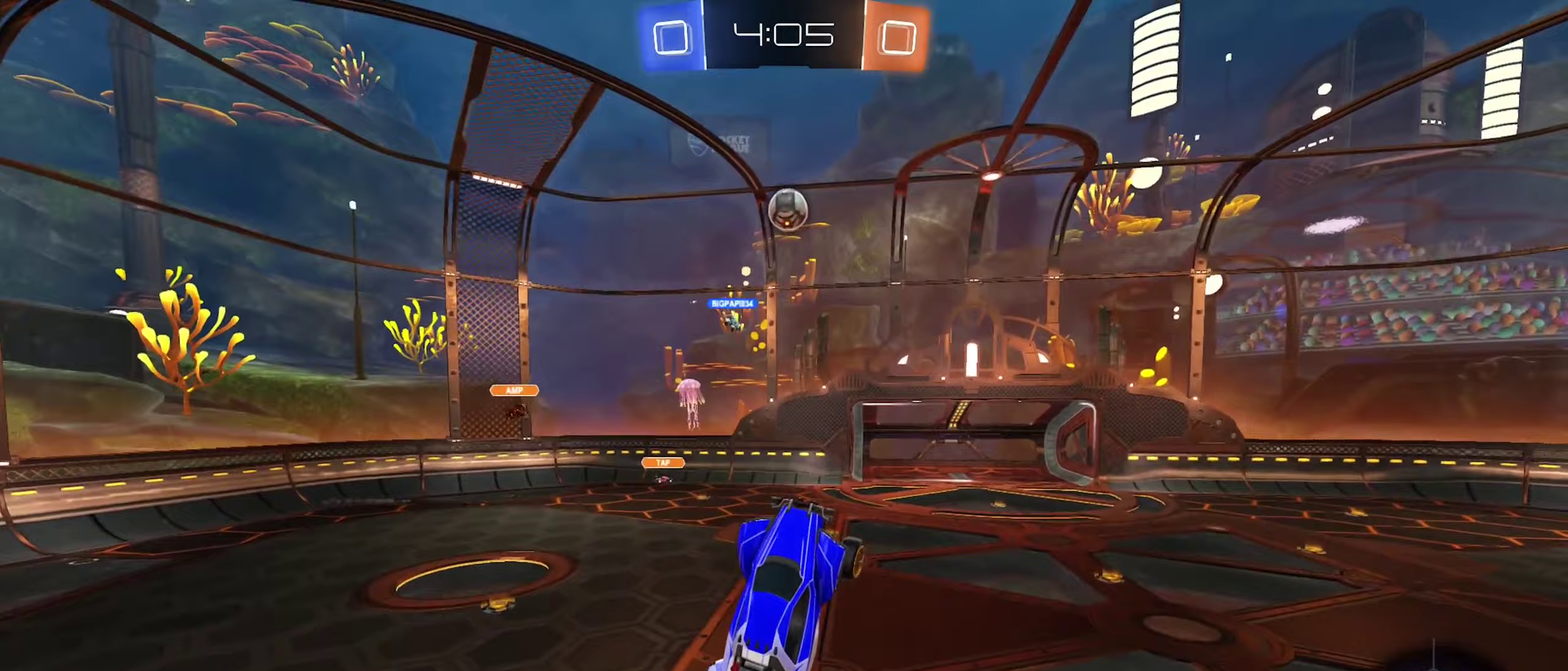
{"buttons": ["B", "R2"], "left_stick": "center", "right_stick": "center", "events": [[50, "B", "up"], [67, "left_stick", "up-right"], [200, "B", "down"], [233, "left_stick", "up-left"], [300, "B", "up"], [300, "left_stick", "left"], [367, "left_stick", "center"], [433, "B", "down"]]}
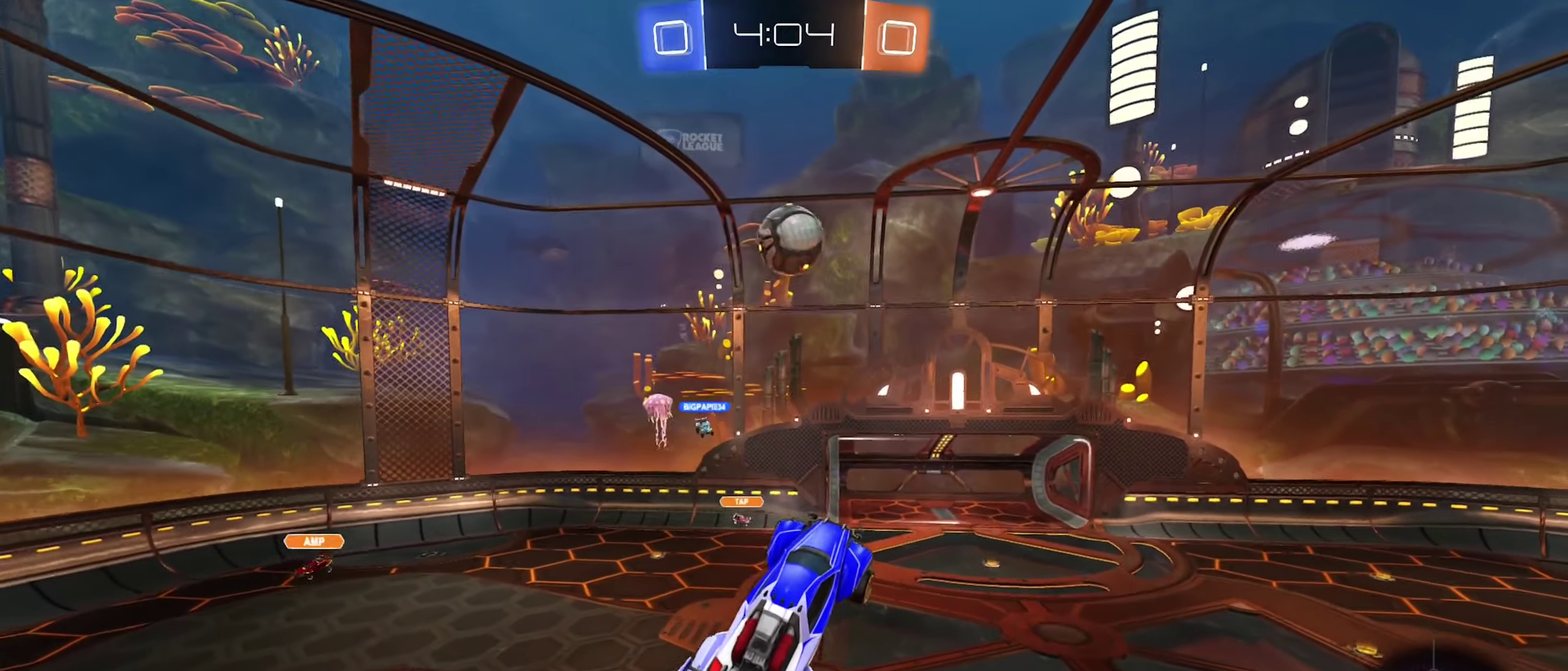
{"buttons": ["B", "R2"], "left_stick": "up-left", "right_stick": "center", "events": [[50, "B", "up"], [50, "left_stick", "up-left"], [100, "left_stick", "up"], [133, "B", "down"], [183, "left_stick", "down-right"], [300, "left_stick", "right"], [367, "left_stick", "up"], [467, "left_stick", "up-left"]]}
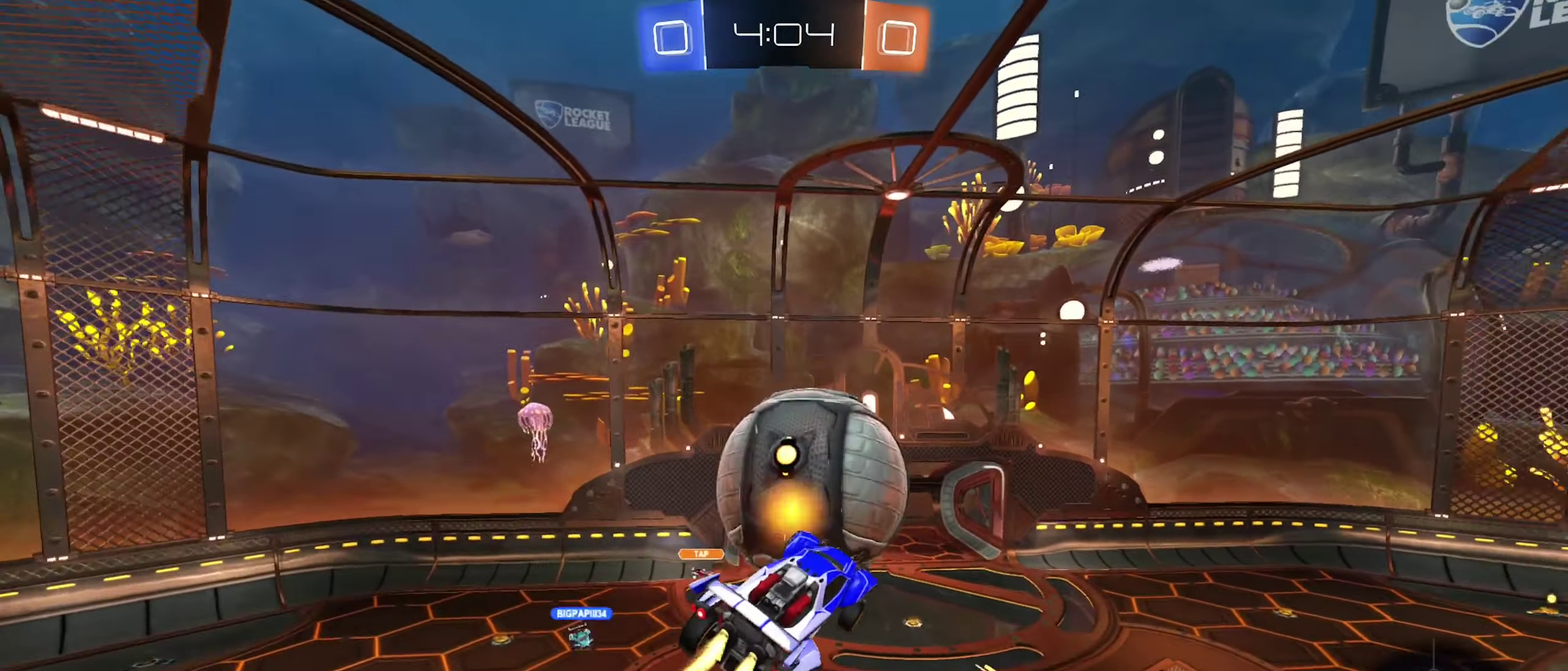
{"buttons": ["B", "R1"], "left_stick": "down-right", "right_stick": "center", "events": [[33, "B", "up"], [83, "left_stick", "center"], [167, "R2", "up"], [200, "left_stick", "down-right"], [267, "left_stick", "center"], [333, "left_stick", "up-right"], [433, "B", "down"], [450, "left_stick", "right"], [467, "R1", "down"], [500, "left_stick", "down-right"]]}
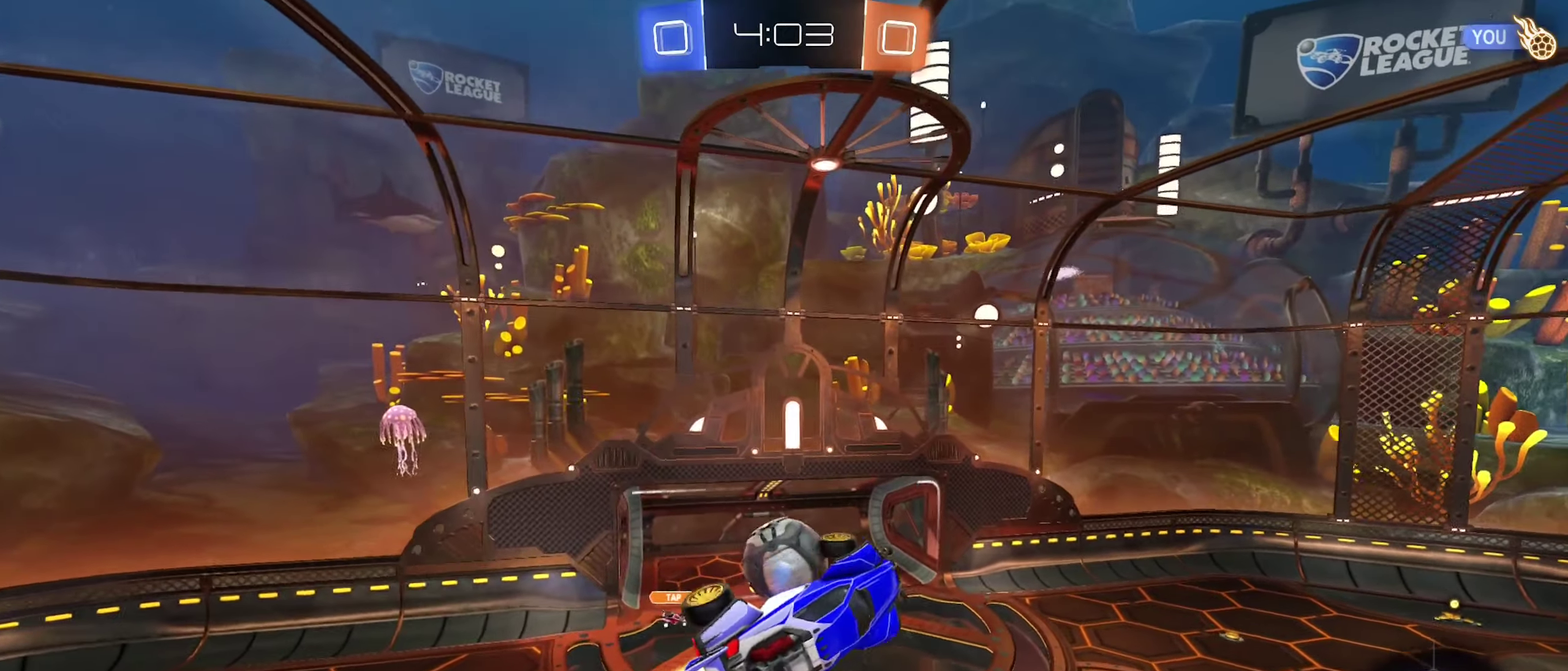
{"buttons": ["B", "R1"], "left_stick": "down", "right_stick": "center", "events": [[67, "left_stick", "down"], [150, "left_stick", "down-left"], [217, "left_stick", "left"], [267, "left_stick", "up-left"], [367, "left_stick", "center"], [500, "left_stick", "down"]]}
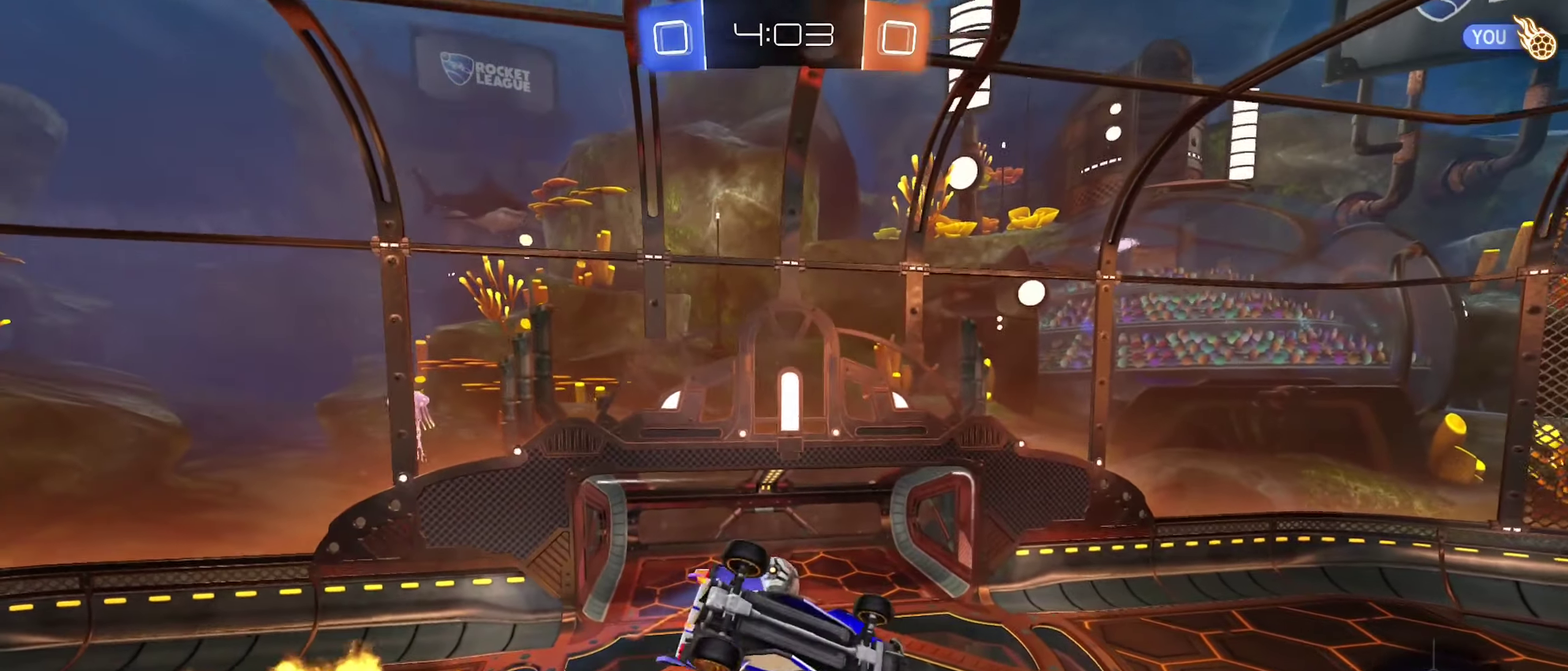
{"buttons": [], "left_stick": "down", "right_stick": "center", "events": [[150, "left_stick", "center"], [250, "B", "up"], [267, "R1", "up"], [467, "left_stick", "down"]]}
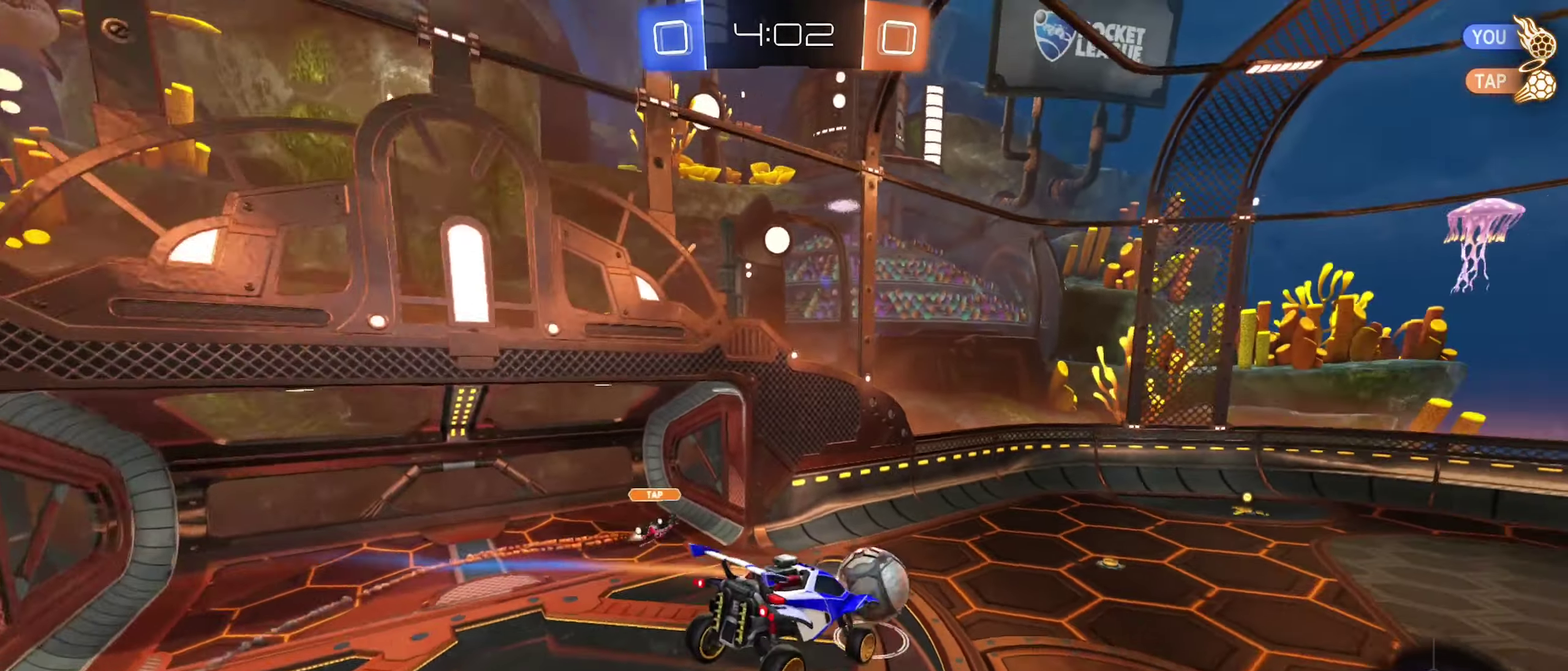
{"buttons": [], "left_stick": "center", "right_stick": "center", "events": [[83, "left_stick", "center"]]}
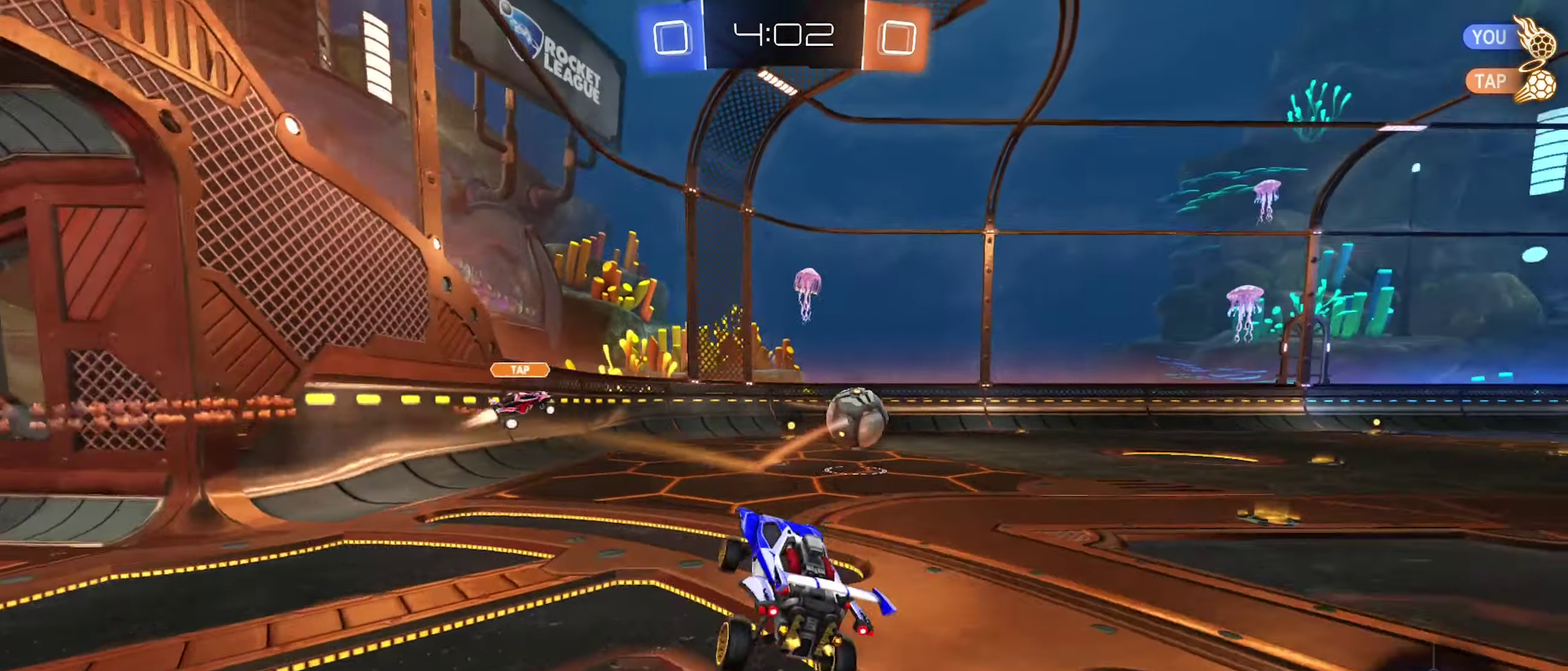
{"buttons": ["R2"], "left_stick": "left", "right_stick": "center", "events": [[17, "R2", "down"], [100, "left_stick", "right"], [417, "left_stick", "left"]]}
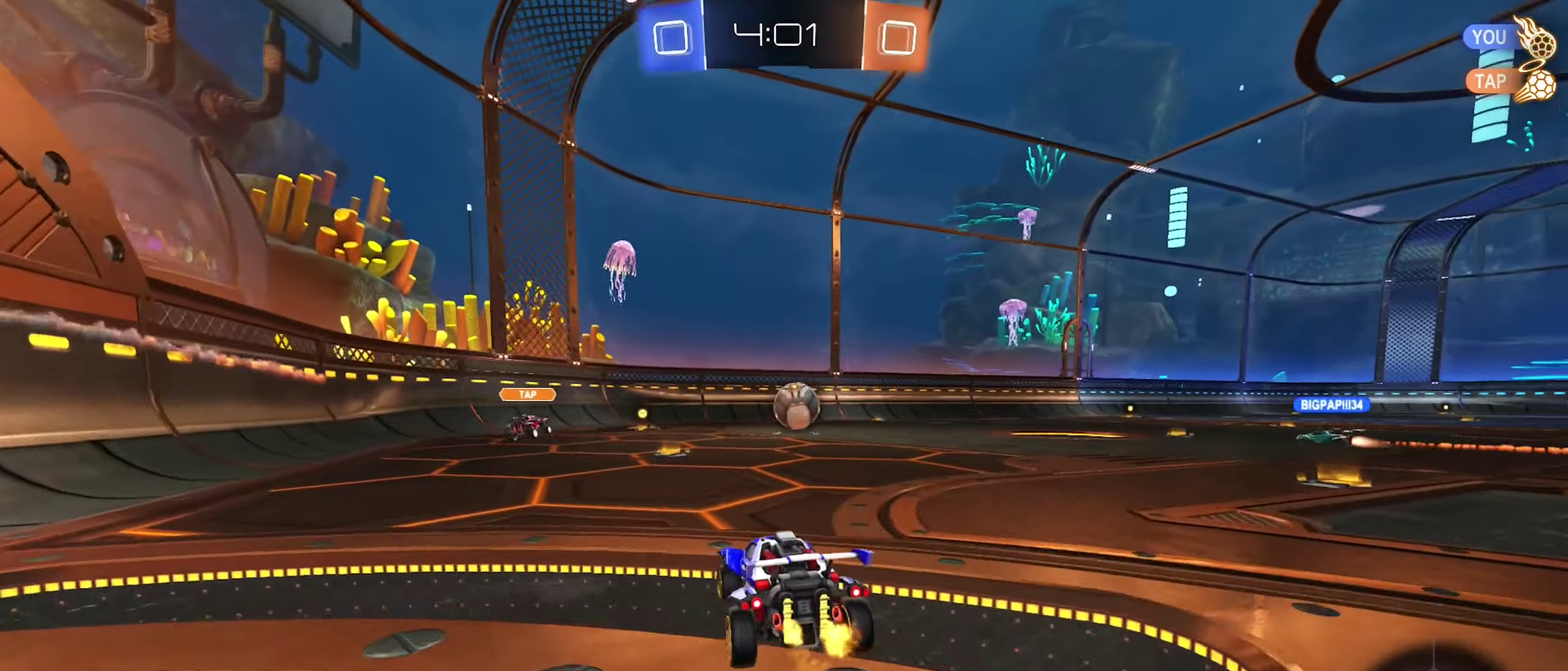
{"buttons": ["R2"], "left_stick": "center", "right_stick": "center", "events": [[50, "left_stick", "center"]]}
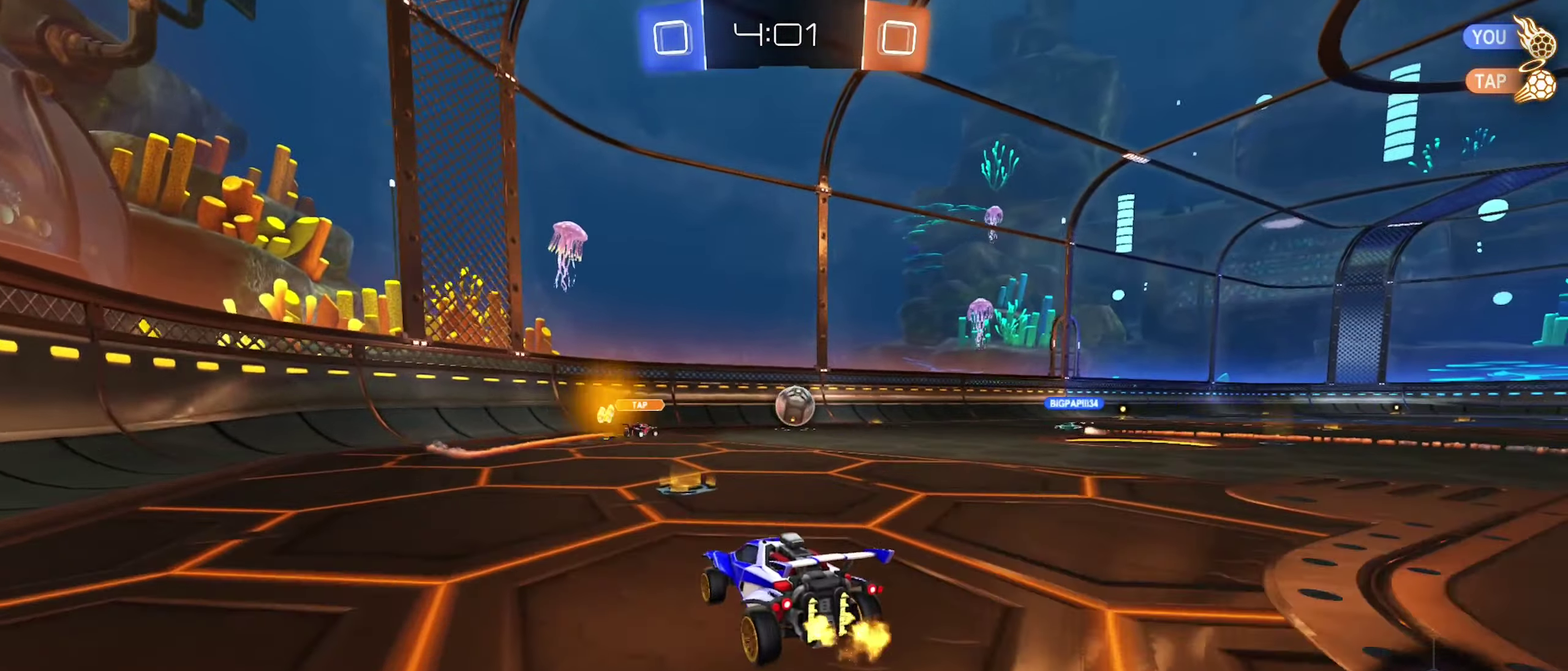
{"buttons": ["B", "R2"], "left_stick": "right", "right_stick": "center", "events": [[117, "left_stick", "right"], [450, "B", "down"]]}
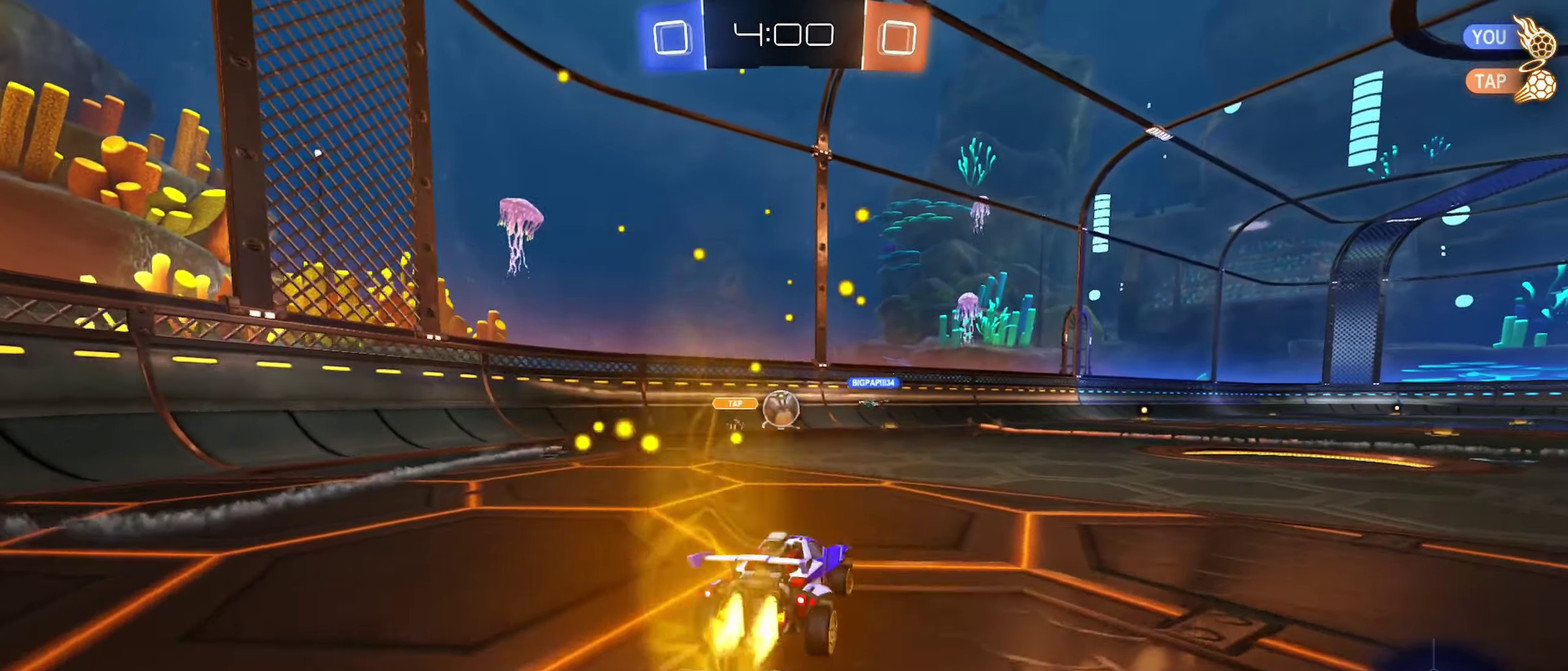
{"buttons": ["A", "B", "R2"], "left_stick": "up", "right_stick": "center", "events": [[200, "left_stick", "center"], [400, "left_stick", "up"], [417, "A", "down"]]}
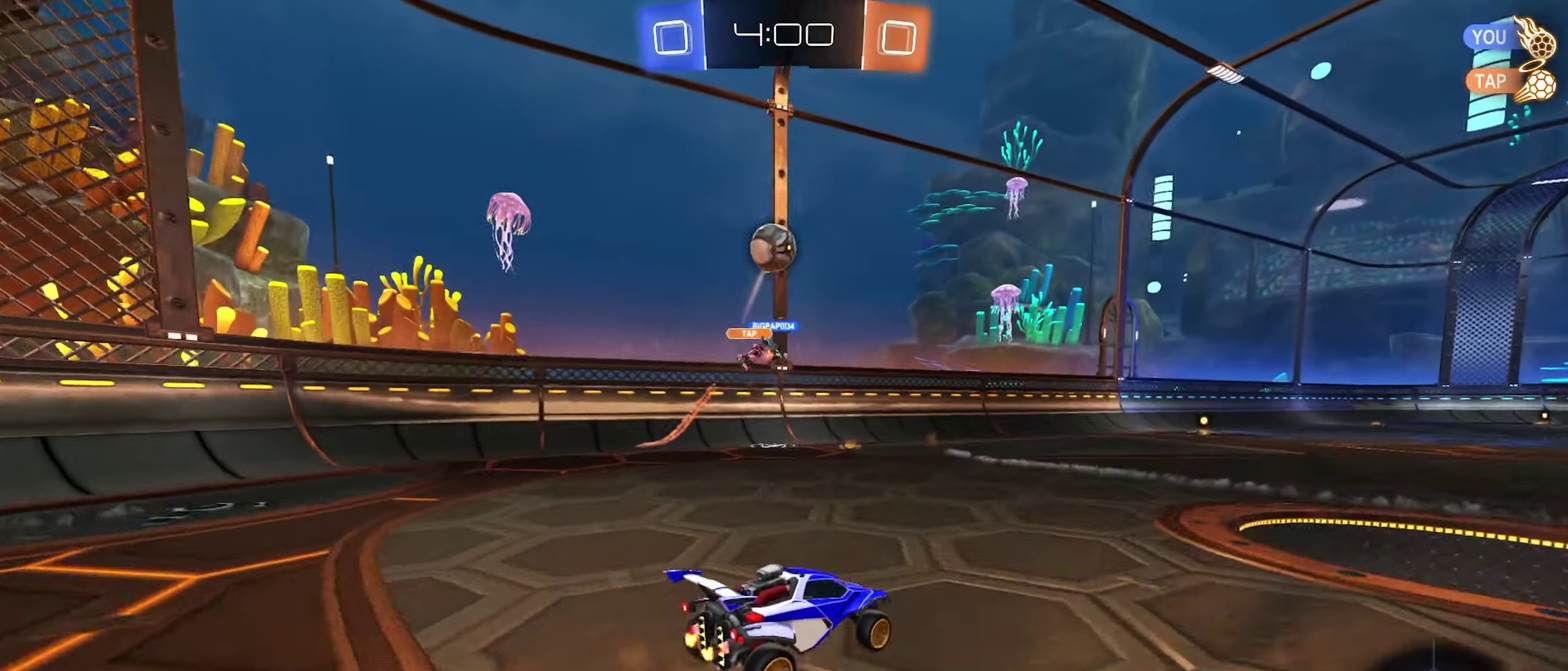
{"buttons": ["R2"], "left_stick": "center", "right_stick": "center", "events": [[17, "A", "up"], [33, "R2", "up"], [100, "A", "down"], [184, "R2", "down"], [234, "A", "up"], [234, "left_stick", "center"], [250, "B", "up"], [350, "Y", "down"], [450, "Y", "up"]]}
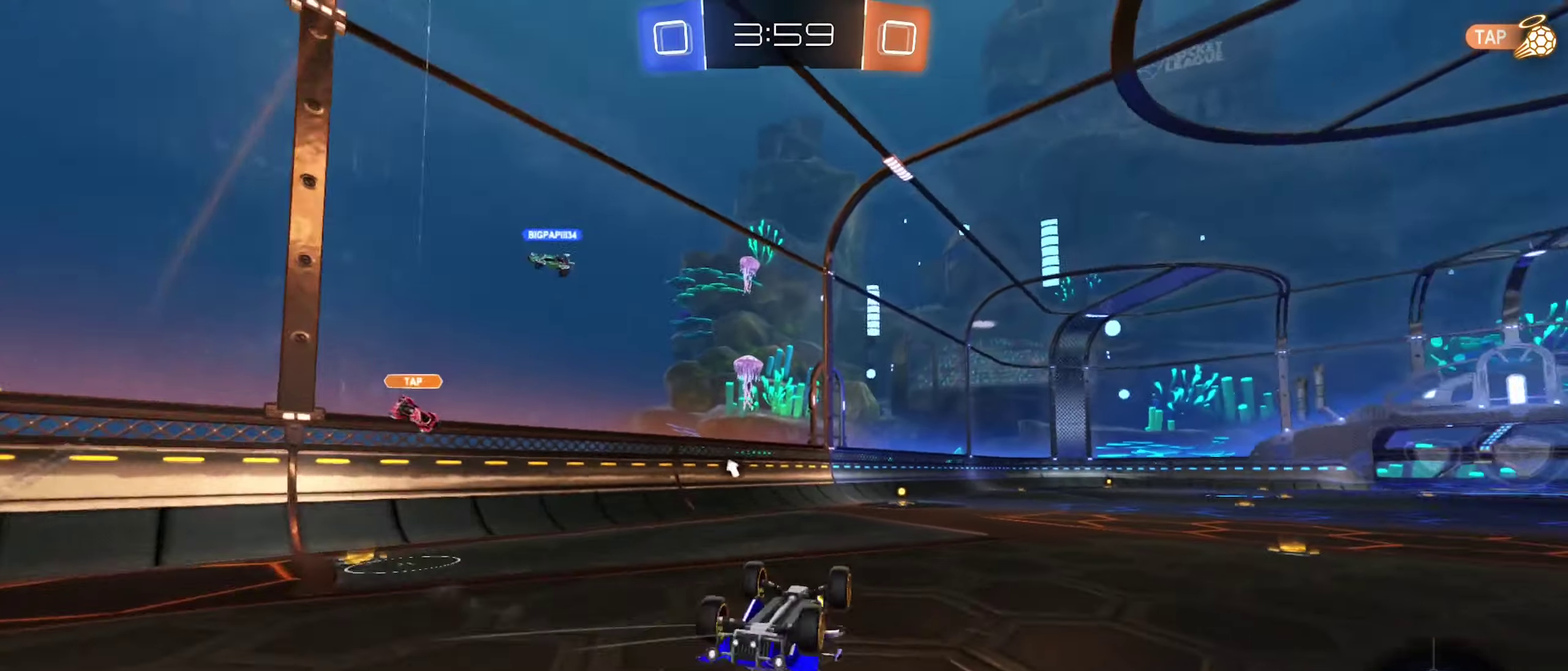
{"buttons": [], "left_stick": "center", "right_stick": "center", "events": [[17, "R2", "up"]]}
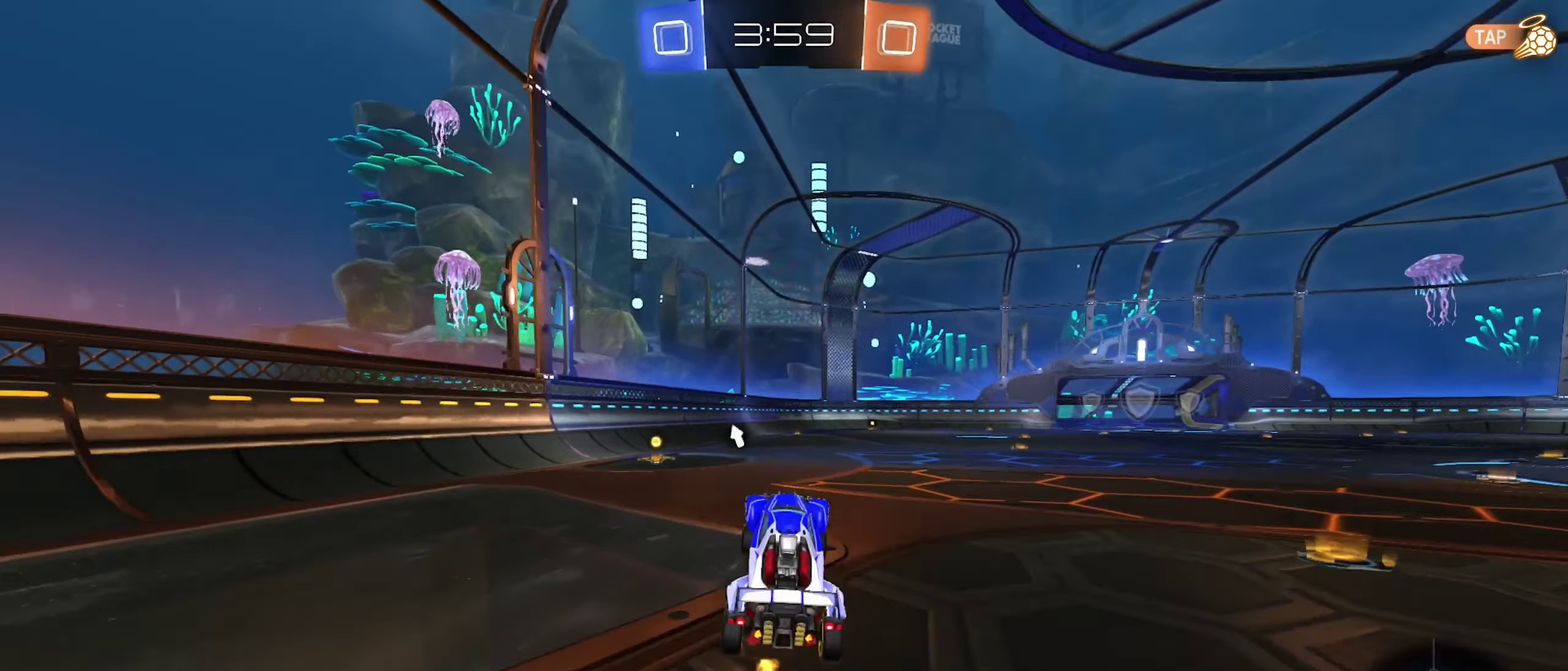
{"buttons": ["R2"], "left_stick": "center", "right_stick": "center", "events": [[17, "left_stick", "left"], [50, "R2", "down"], [350, "left_stick", "up-left"], [367, "Y", "down"], [400, "left_stick", "center"], [484, "Y", "up"]]}